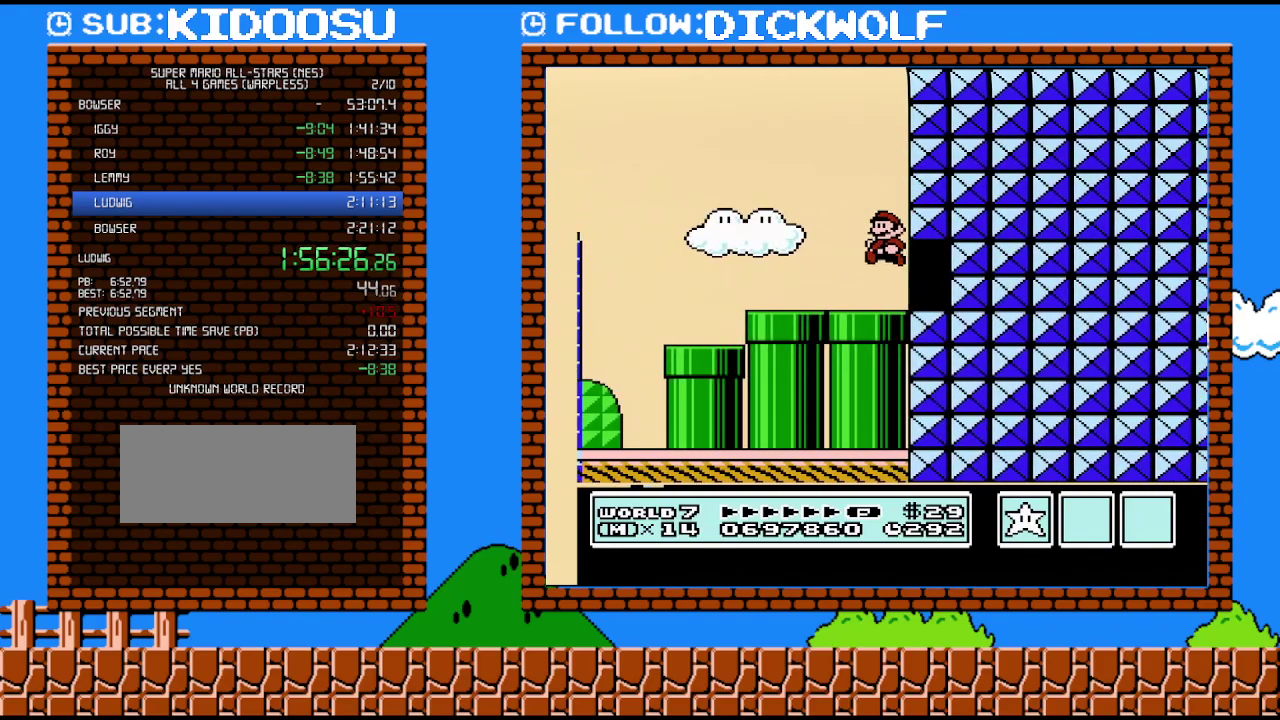
Gameplay with a controller (Nintendo layout); each line is a JSON object with the inputs held at the frame after it. "events" lists button and stick changes between this image and that frame as [ms after this image, input, new state], when the widget could be followed in between. Not read: L3 R3.
{"buttons": ["B", "DPAD_LEFT"], "events": []}
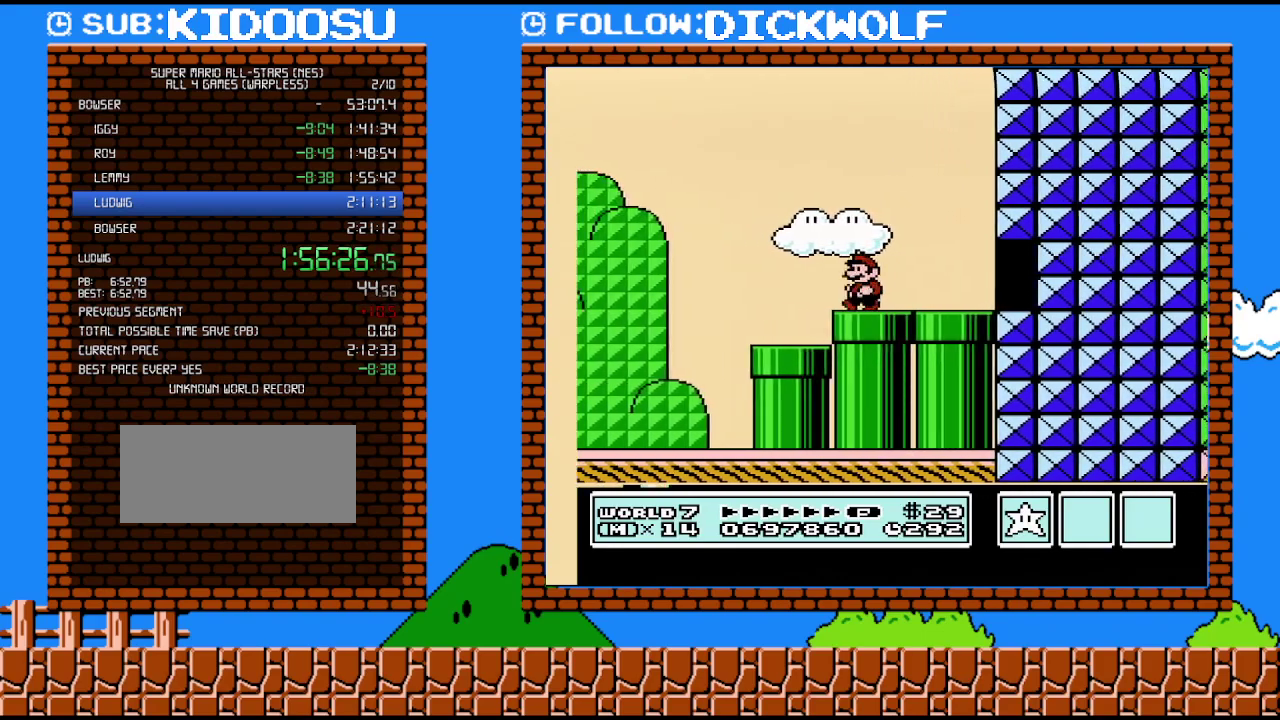
{"buttons": ["A", "B", "DPAD_RIGHT"], "events": [[100, "DPAD_LEFT", "up"], [167, "DPAD_RIGHT", "down"], [450, "A", "down"]]}
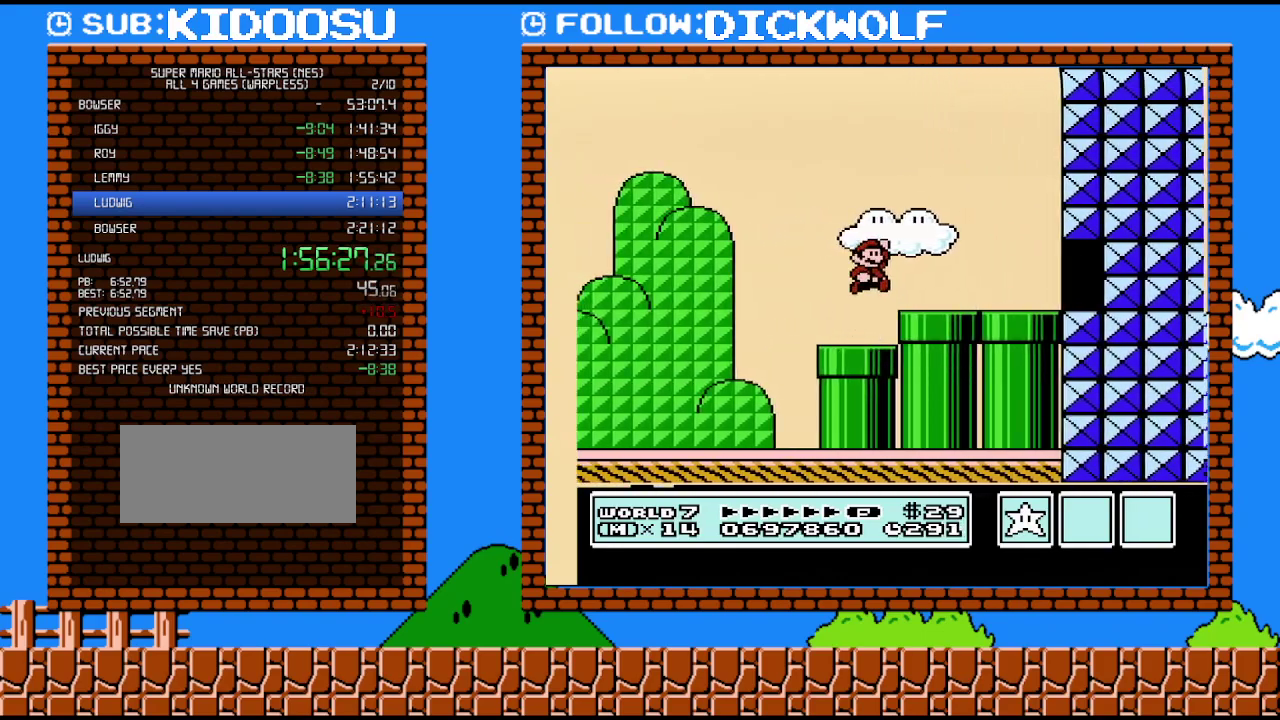
{"buttons": ["B", "DPAD_RIGHT"], "events": [[133, "A", "up"]]}
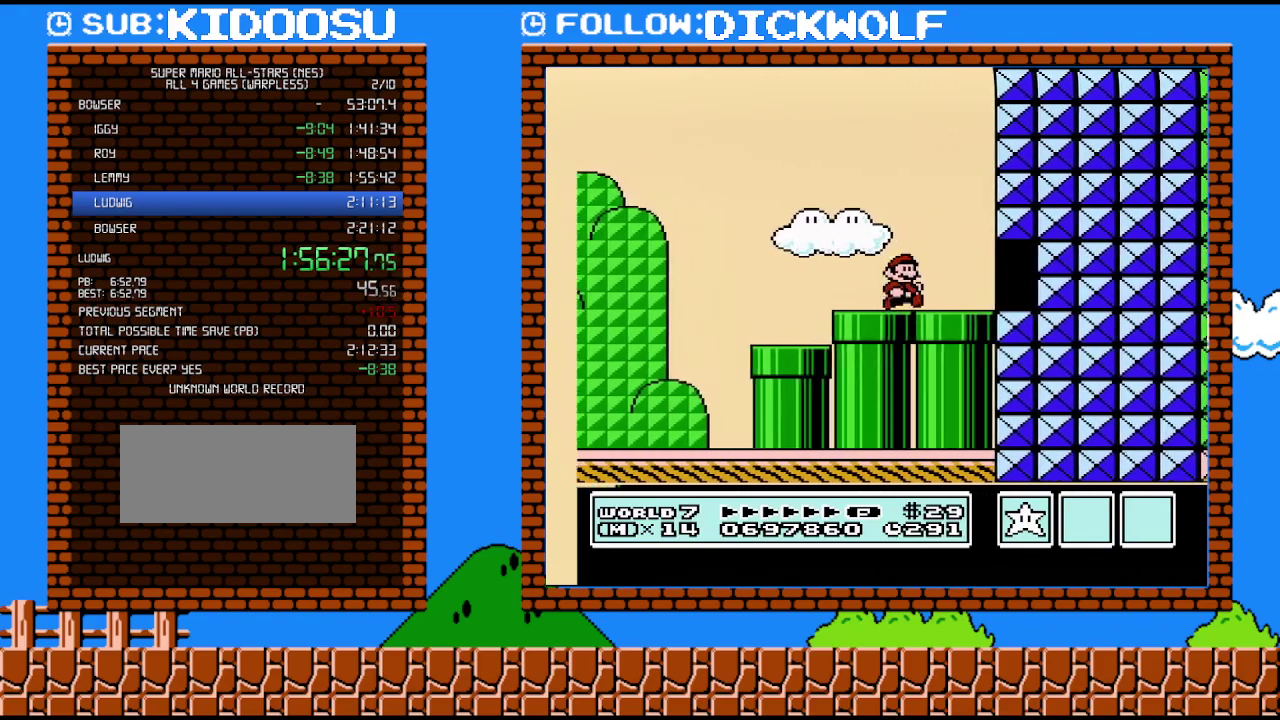
{"buttons": ["B"], "events": [[233, "A", "down"], [367, "DPAD_RIGHT", "up"], [417, "A", "up"]]}
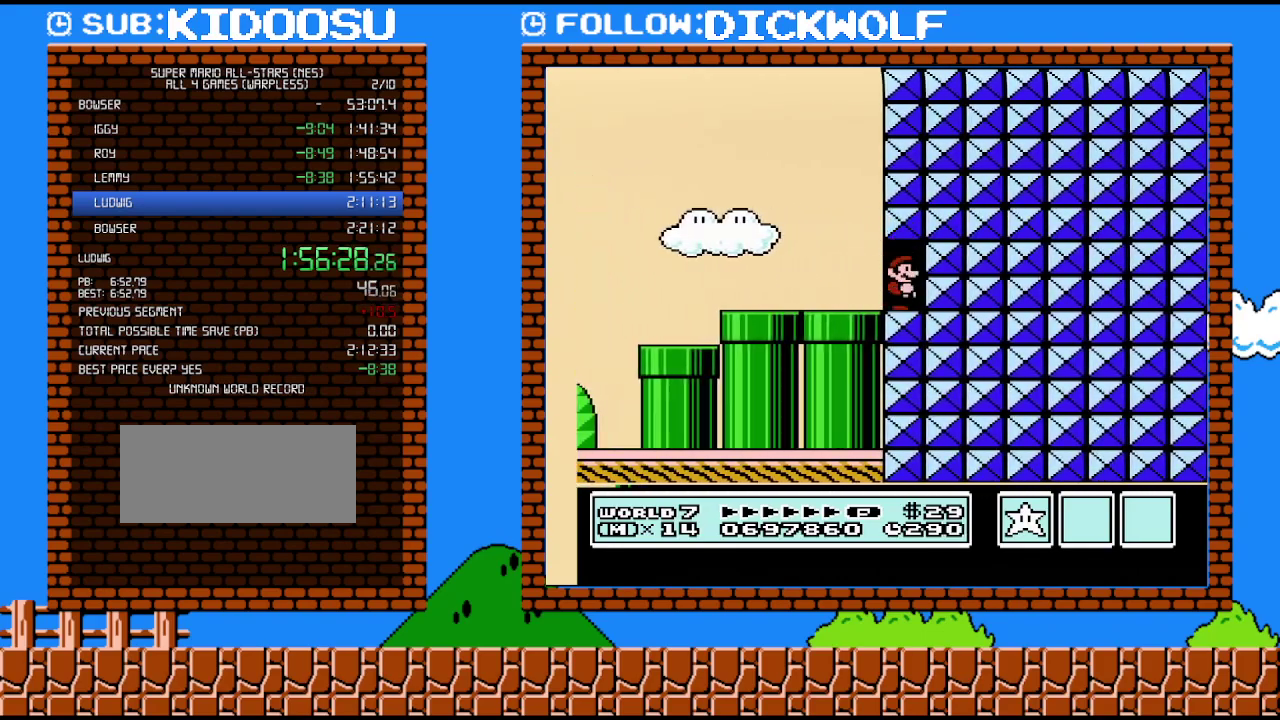
{"buttons": ["B", "DPAD_LEFT"], "events": [[150, "DPAD_LEFT", "down"]]}
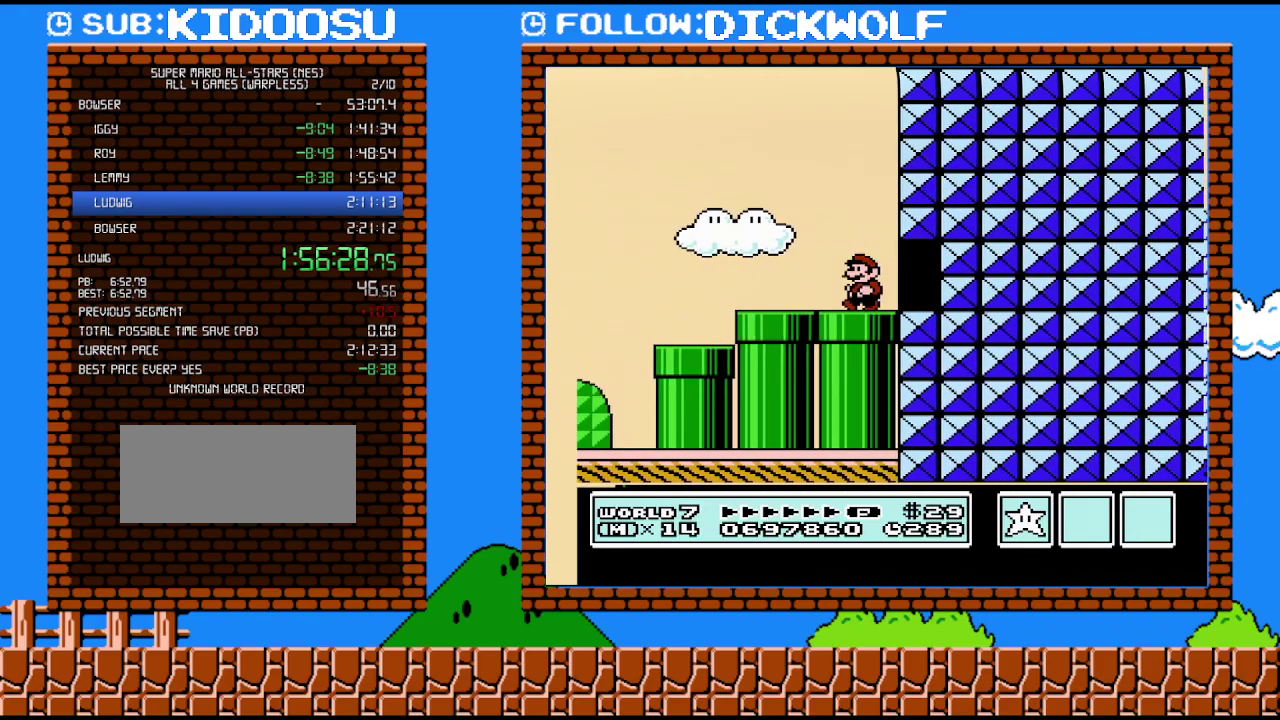
{"buttons": ["B", "DPAD_RIGHT"], "events": [[383, "DPAD_LEFT", "up"], [483, "DPAD_RIGHT", "down"]]}
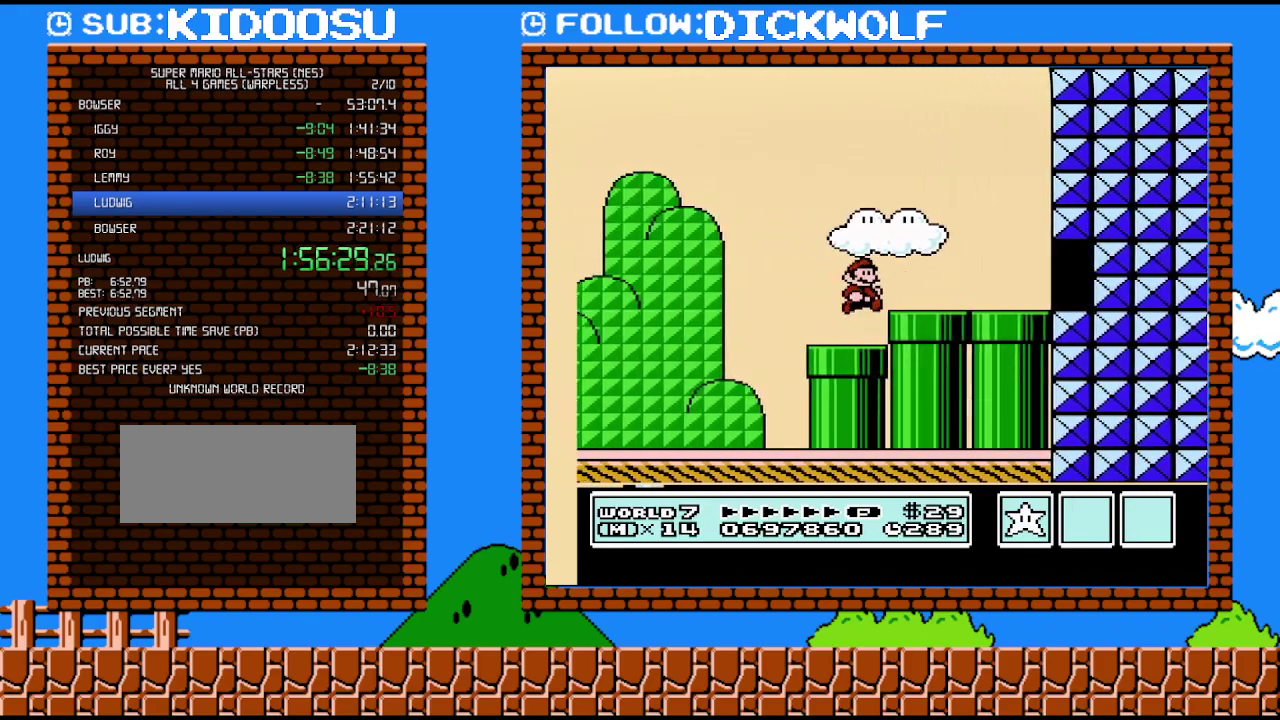
{"buttons": ["B", "DPAD_RIGHT"], "events": [[300, "A", "down"], [483, "A", "up"]]}
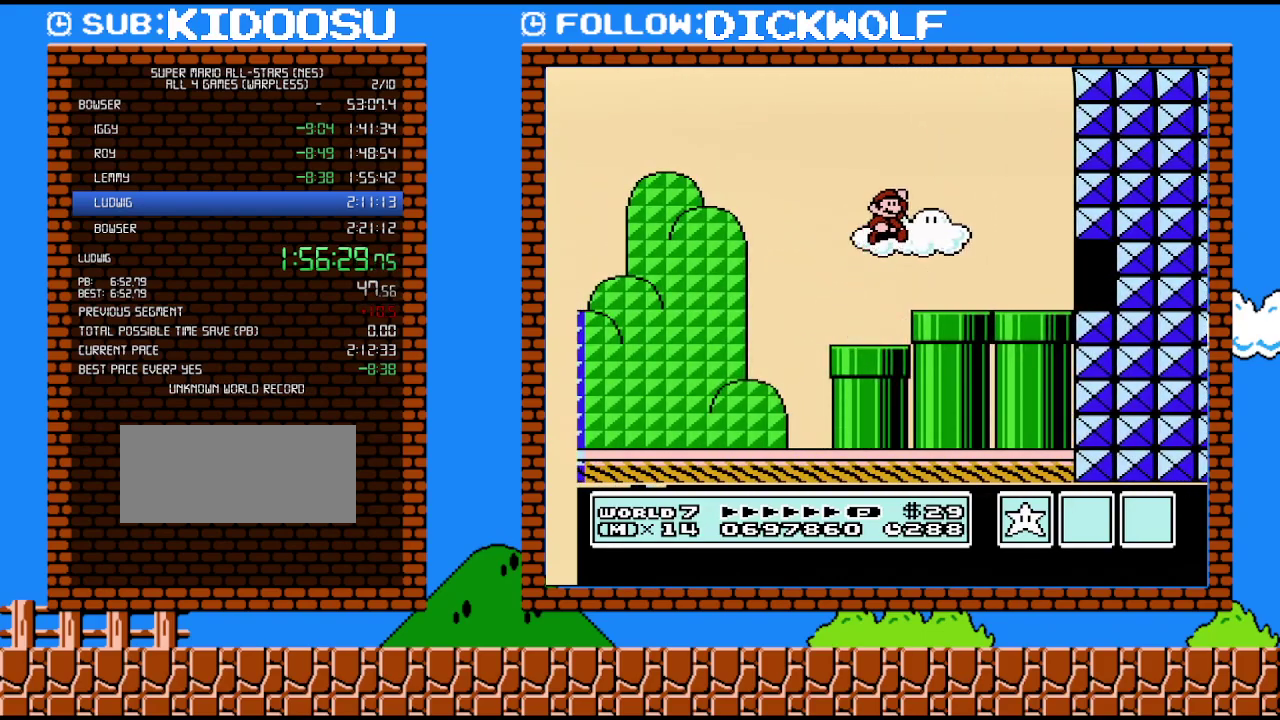
{"buttons": ["B", "DPAD_RIGHT"], "events": []}
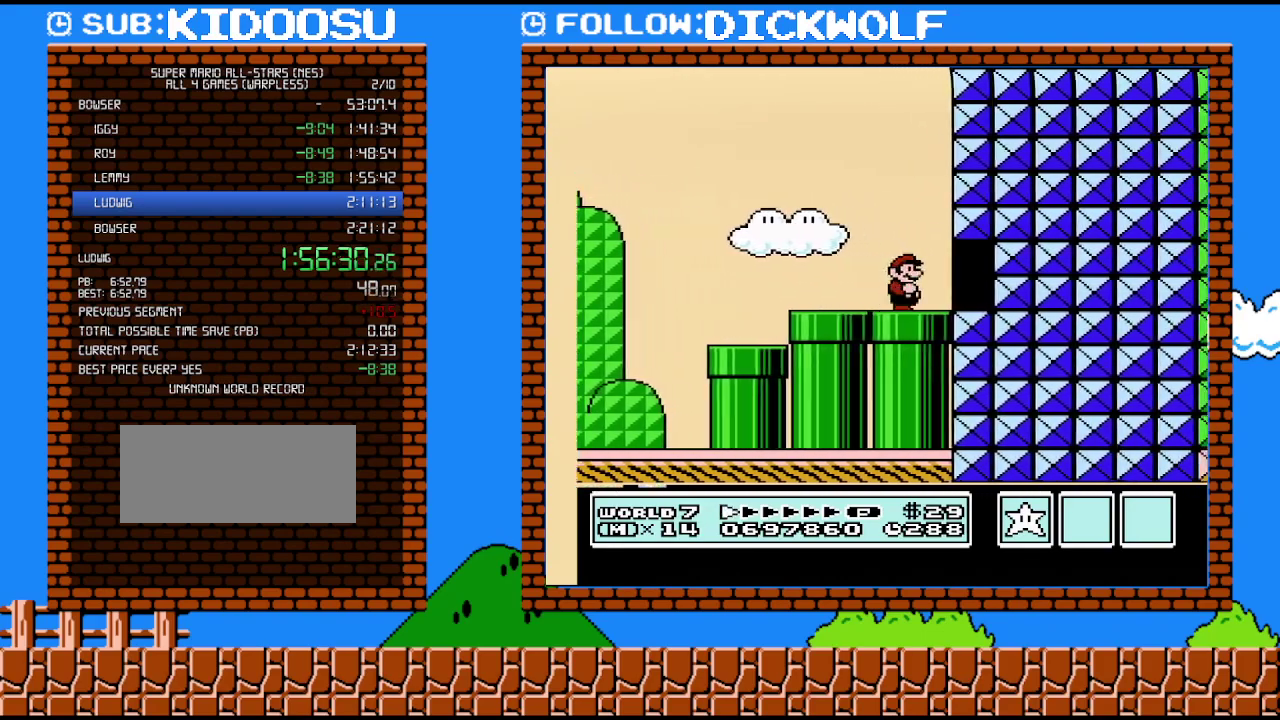
{"buttons": ["B"], "events": [[117, "A", "down"], [233, "A", "up"], [300, "DPAD_RIGHT", "up"]]}
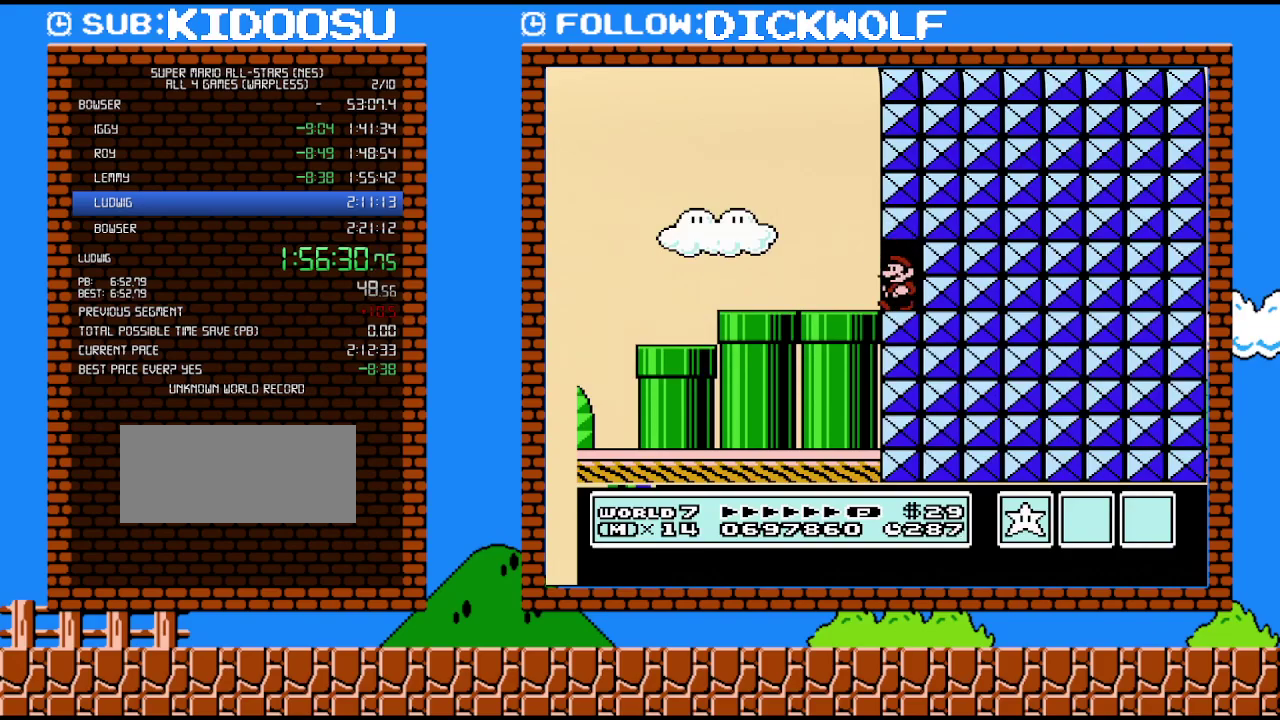
{"buttons": ["B", "DPAD_LEFT"], "events": [[17, "DPAD_LEFT", "down"]]}
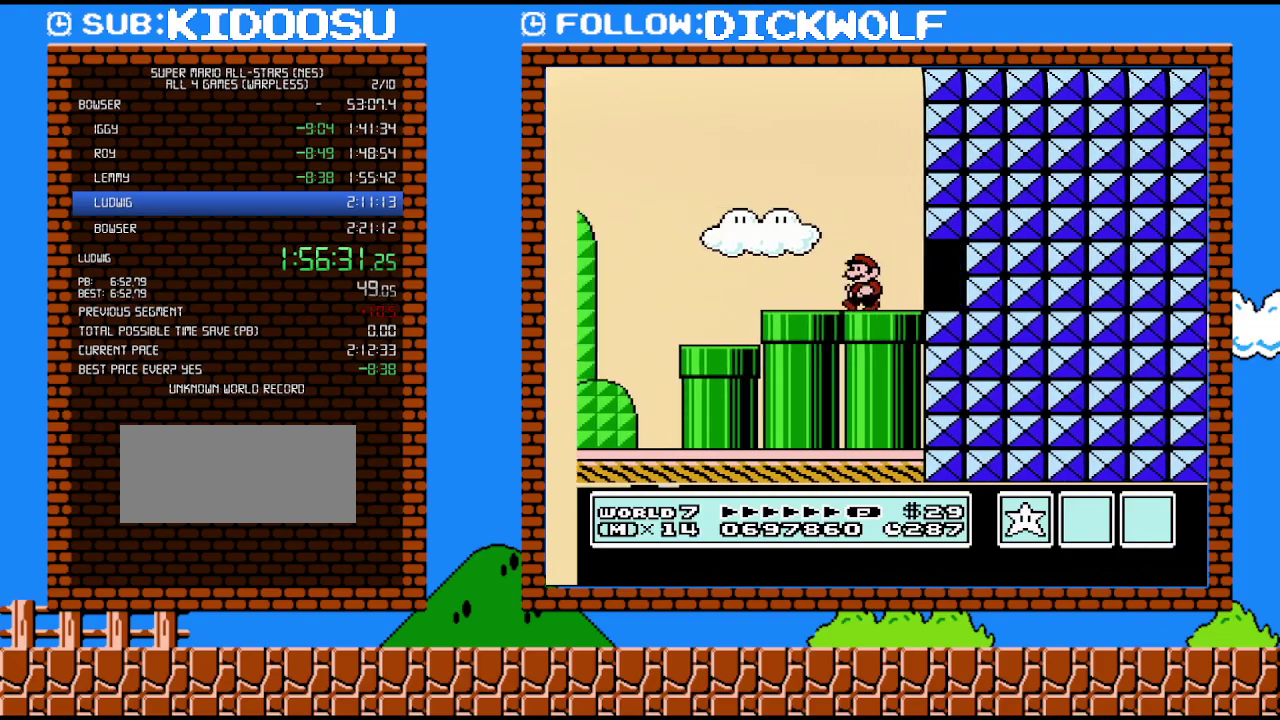
{"buttons": ["B", "DPAD_RIGHT"], "events": [[267, "DPAD_LEFT", "up"], [333, "DPAD_RIGHT", "down"]]}
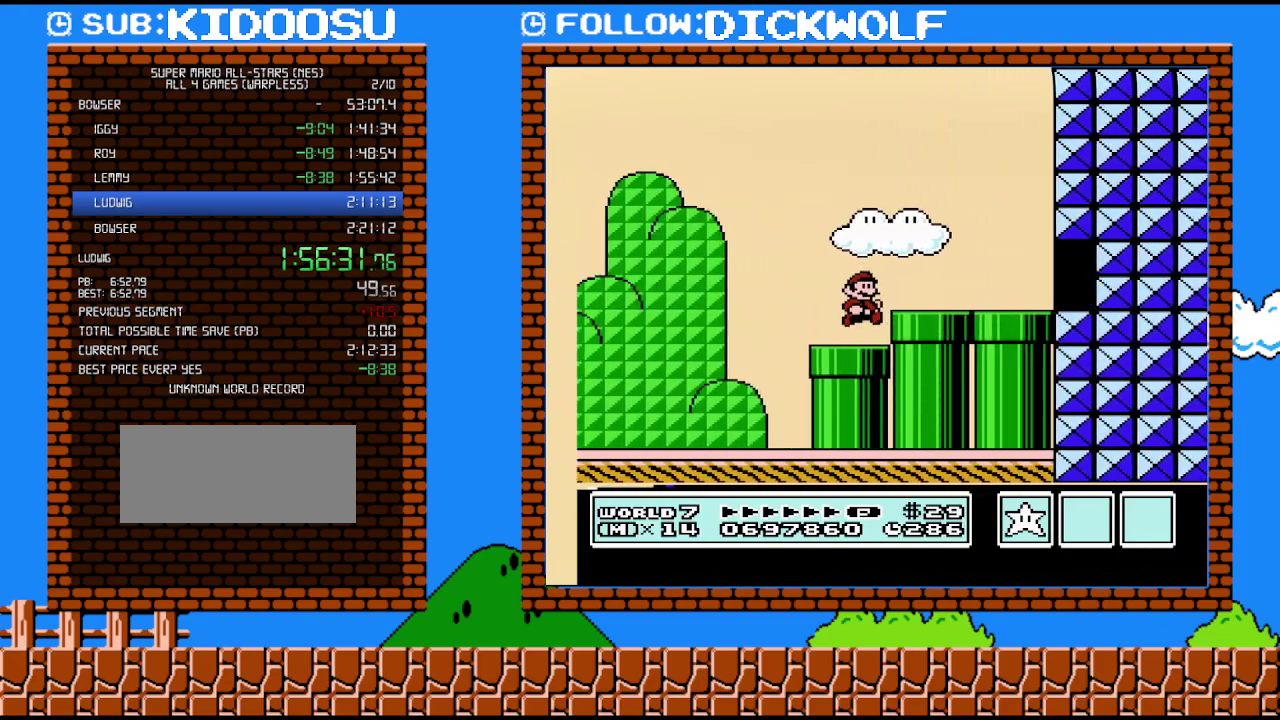
{"buttons": ["B", "DPAD_RIGHT"], "events": [[167, "A", "down"], [333, "A", "up"]]}
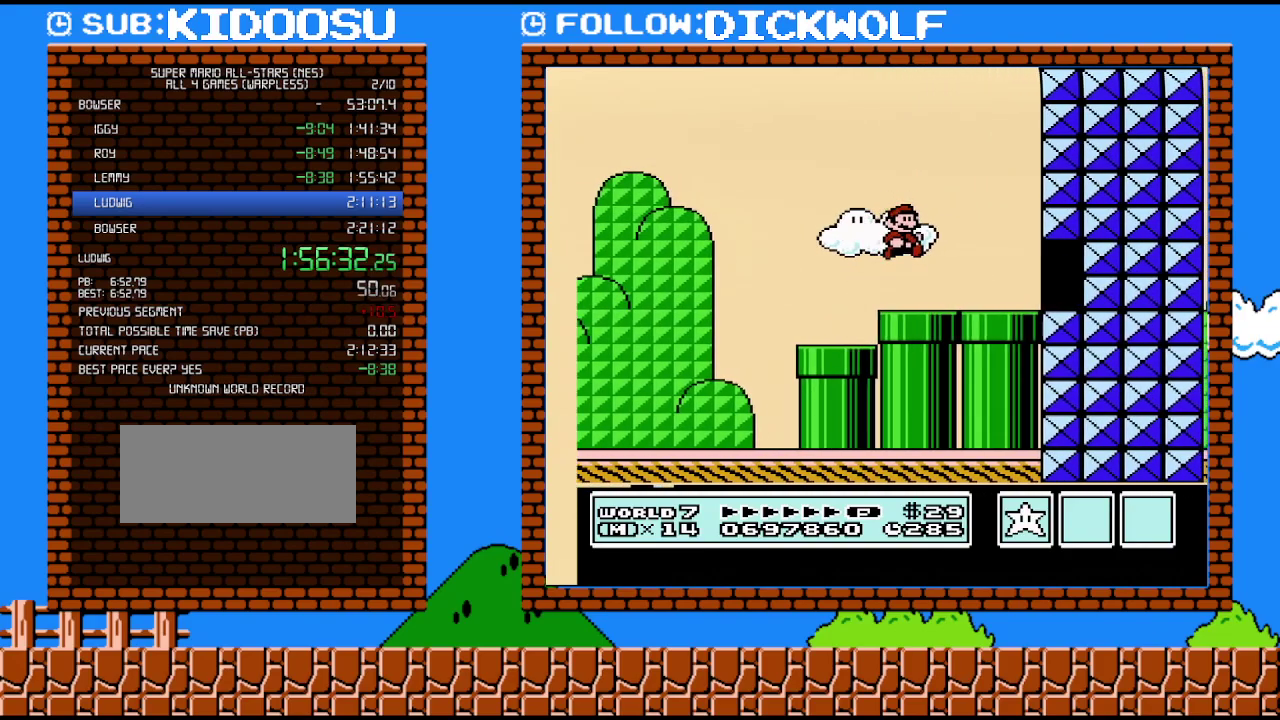
{"buttons": ["A", "B", "DPAD_RIGHT"], "events": [[450, "A", "down"]]}
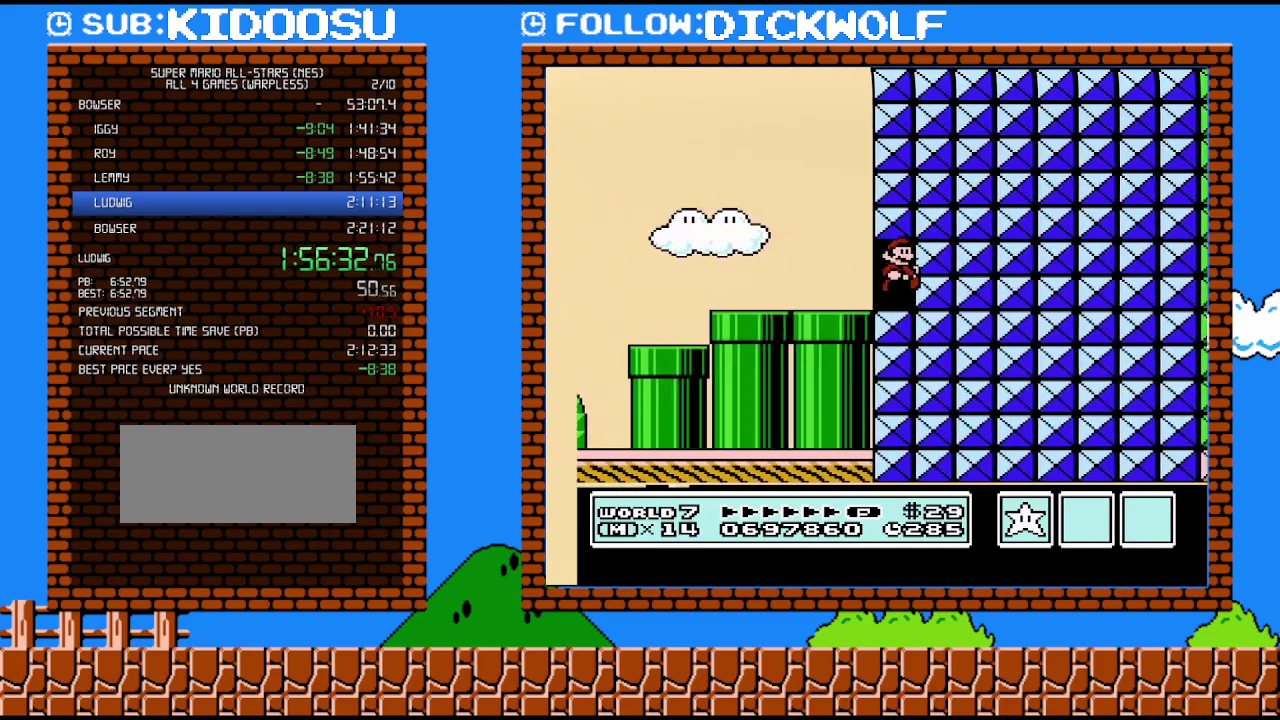
{"buttons": ["B", "DPAD_LEFT"], "events": [[50, "DPAD_RIGHT", "up"], [100, "A", "up"], [267, "DPAD_LEFT", "down"]]}
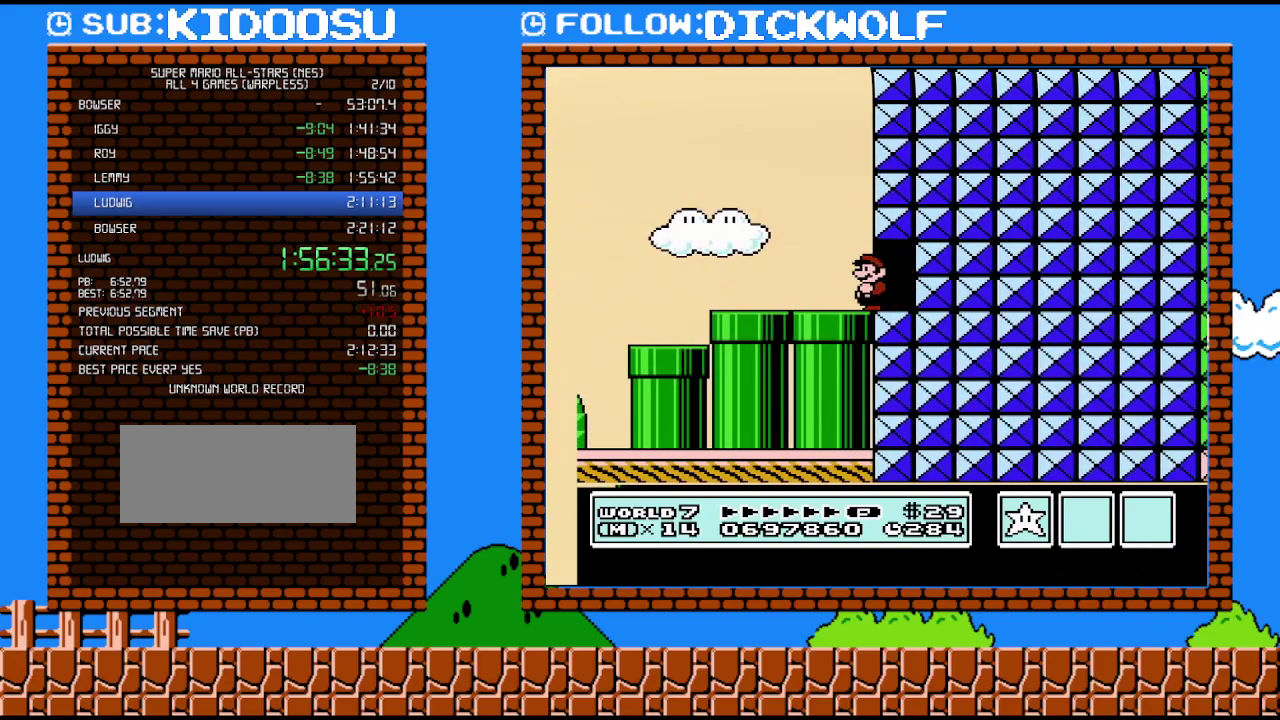
{"buttons": ["B", "DPAD_LEFT"], "events": []}
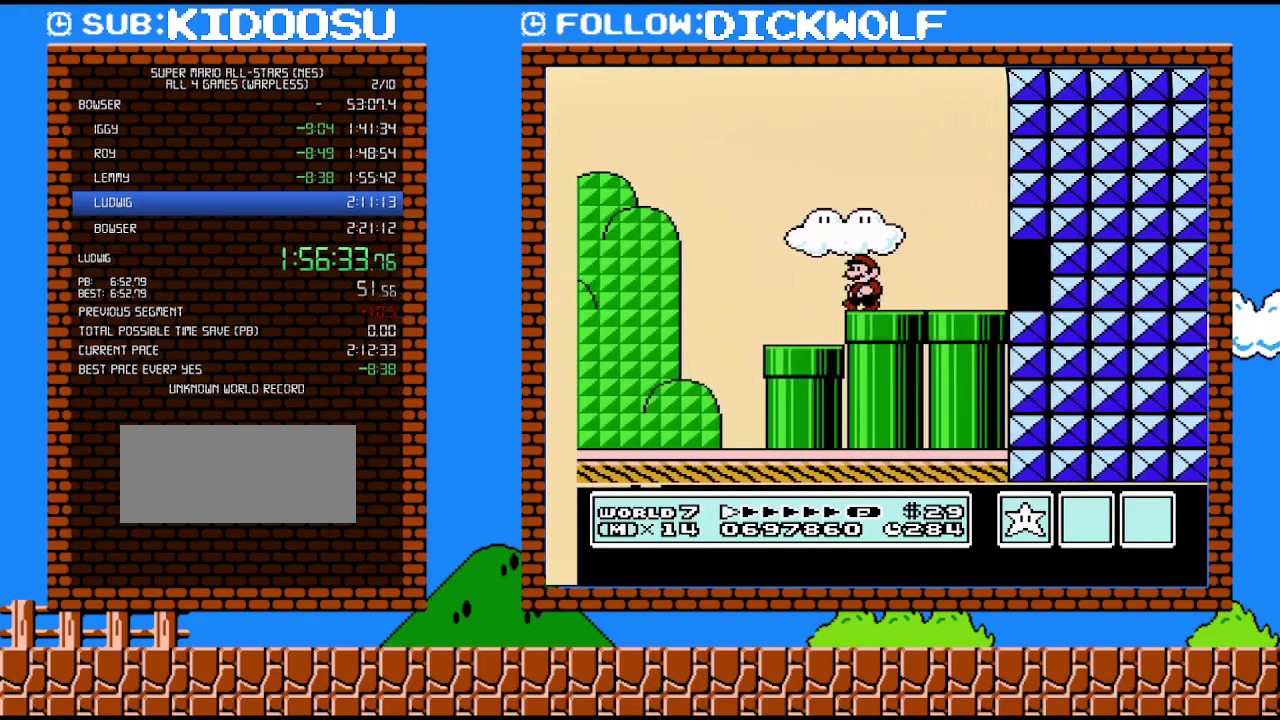
{"buttons": ["A", "B", "DPAD_RIGHT"], "events": [[50, "DPAD_LEFT", "up"], [83, "DPAD_RIGHT", "down"], [417, "A", "down"]]}
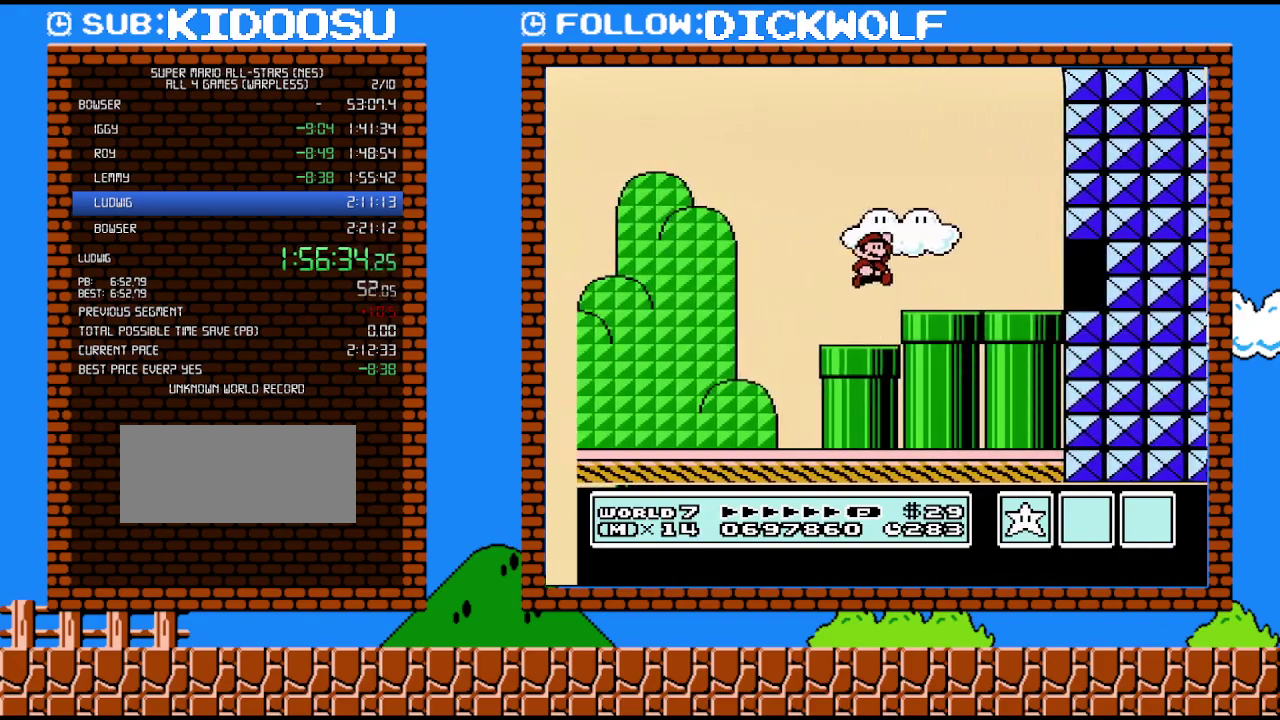
{"buttons": ["B", "DPAD_RIGHT"], "events": [[117, "A", "up"]]}
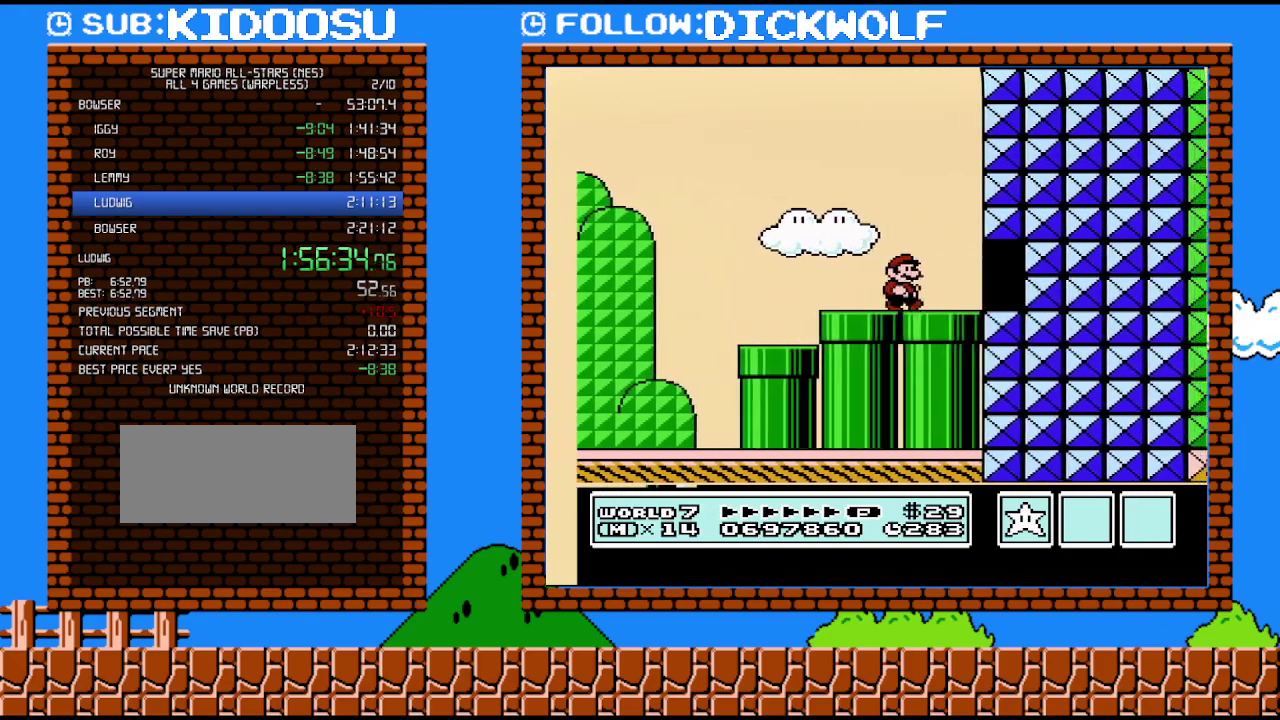
{"buttons": ["B"], "events": [[200, "A", "down"], [333, "A", "up"], [333, "DPAD_RIGHT", "up"]]}
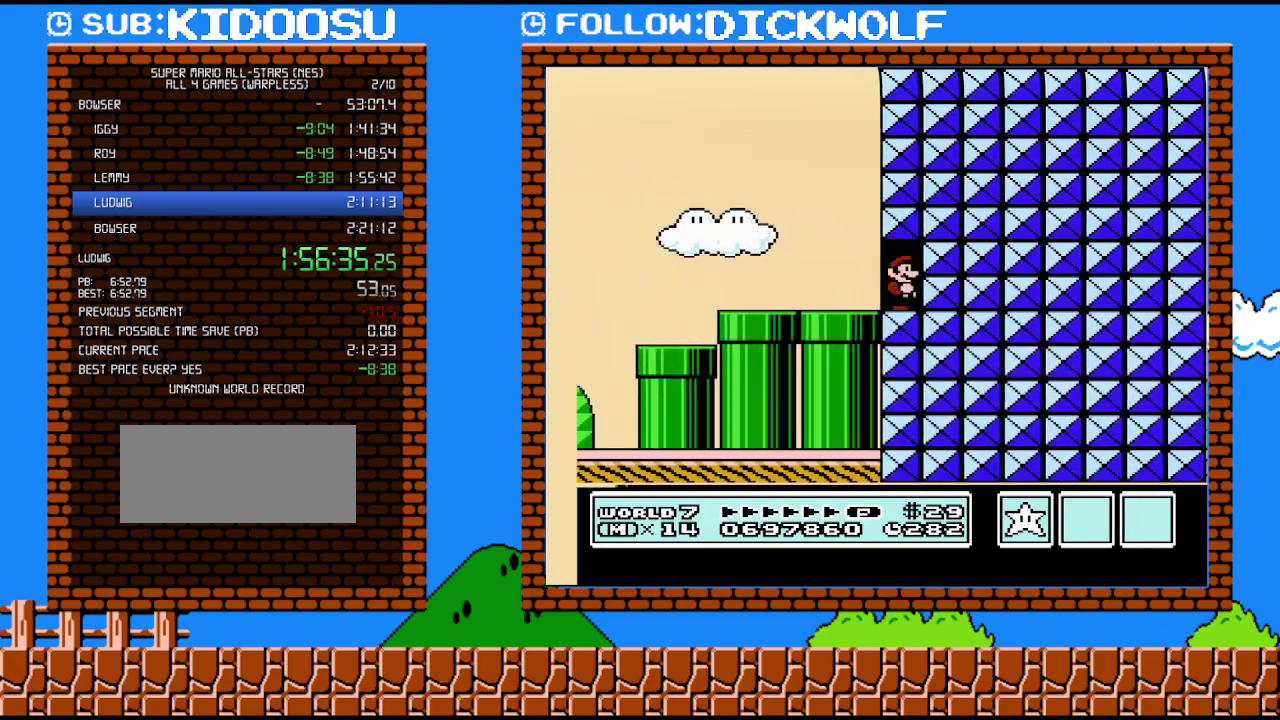
{"buttons": ["B", "DPAD_LEFT"], "events": [[133, "DPAD_LEFT", "down"]]}
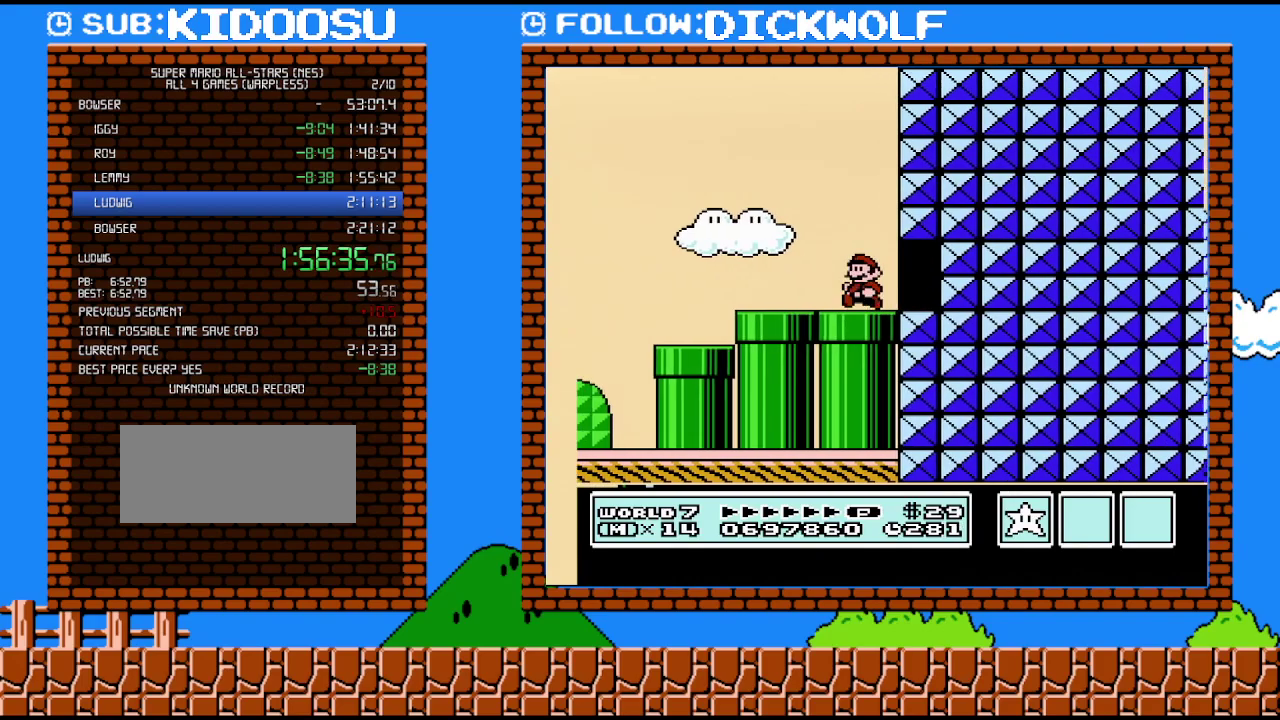
{"buttons": ["B", "DPAD_RIGHT"], "events": [[367, "DPAD_LEFT", "up"], [417, "DPAD_RIGHT", "down"]]}
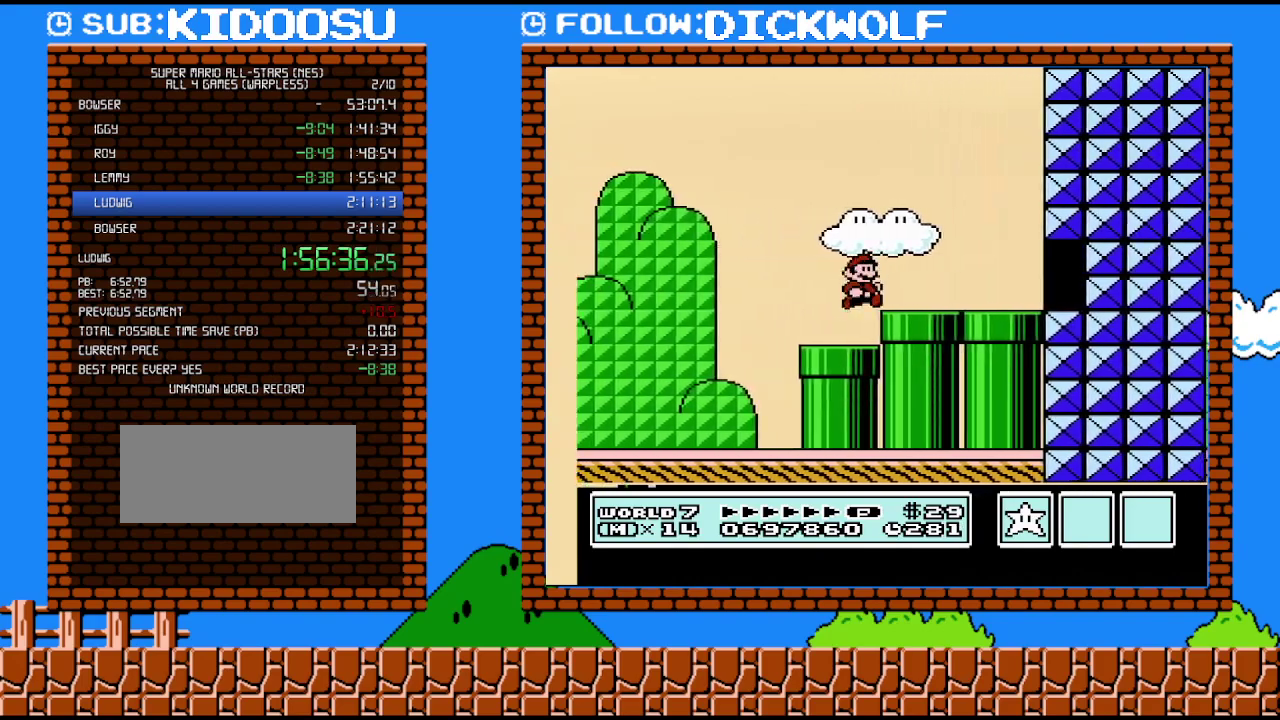
{"buttons": ["B", "DPAD_RIGHT"], "events": [[267, "A", "down"], [417, "A", "up"]]}
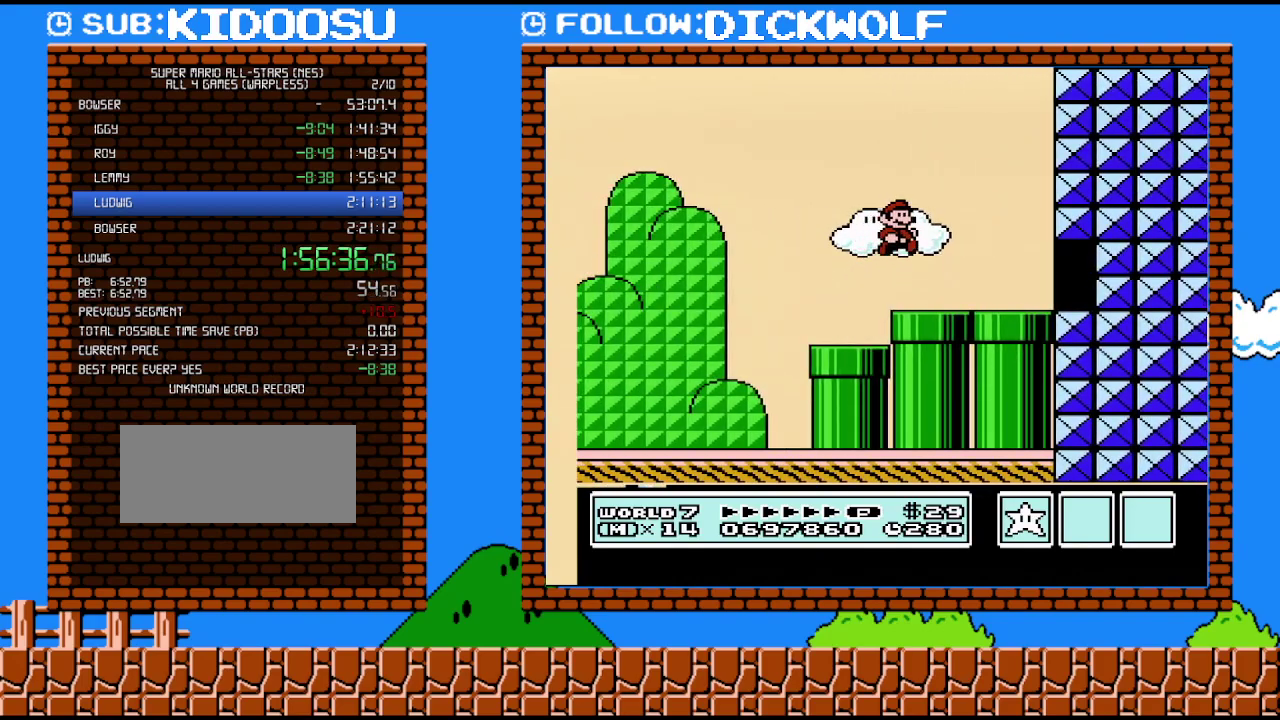
{"buttons": ["B", "DPAD_RIGHT"], "events": []}
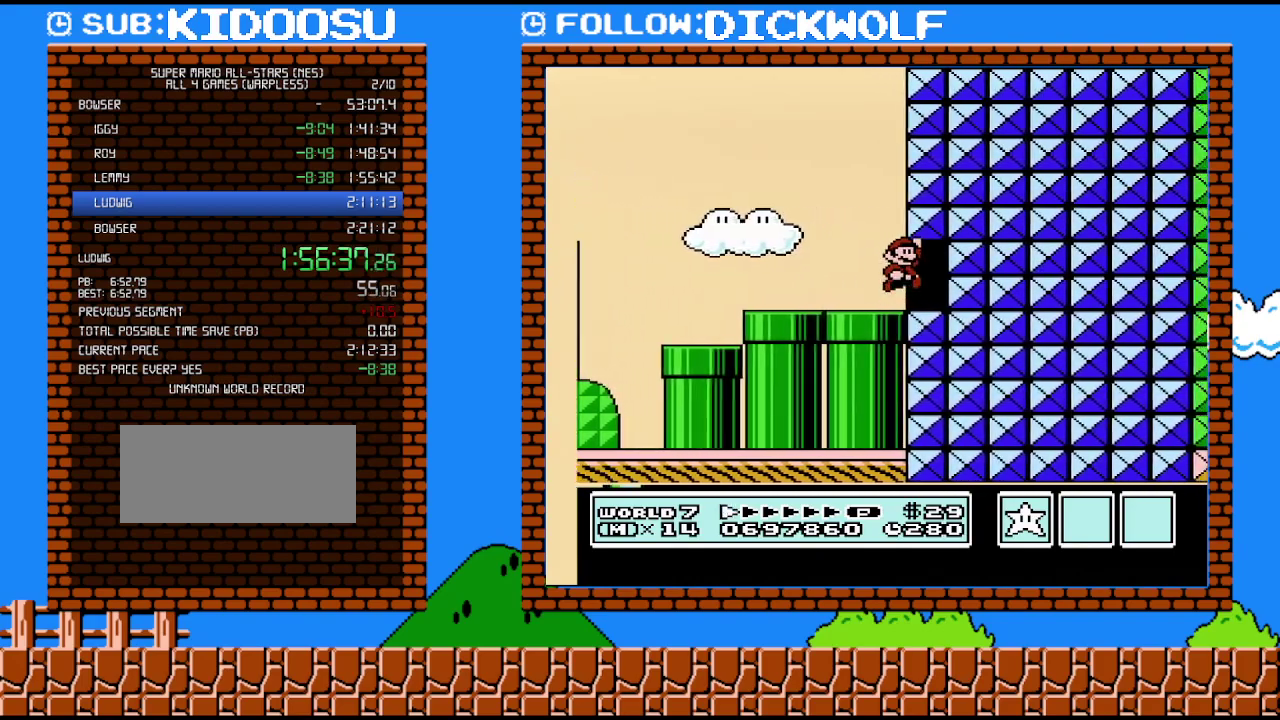
{"buttons": ["B", "DPAD_LEFT"], "events": [[50, "A", "down"], [100, "DPAD_RIGHT", "up"], [233, "A", "up"], [333, "DPAD_LEFT", "down"]]}
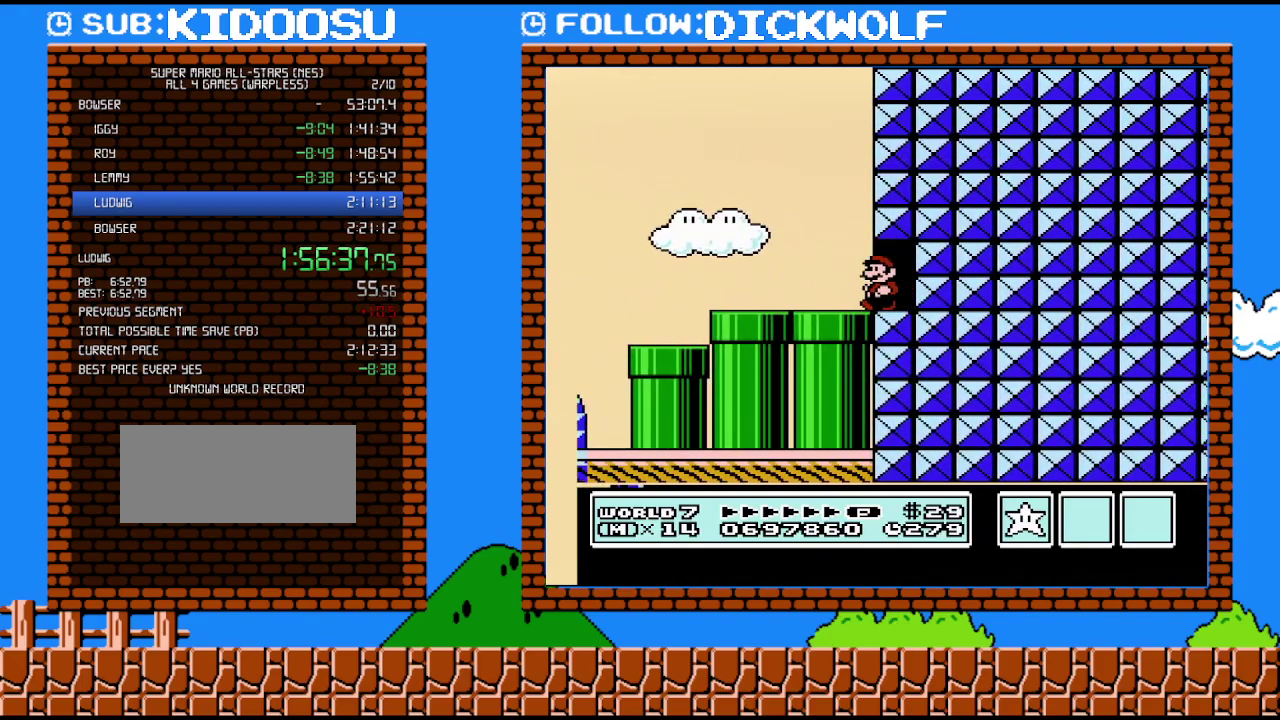
{"buttons": ["B", "DPAD_LEFT"], "events": []}
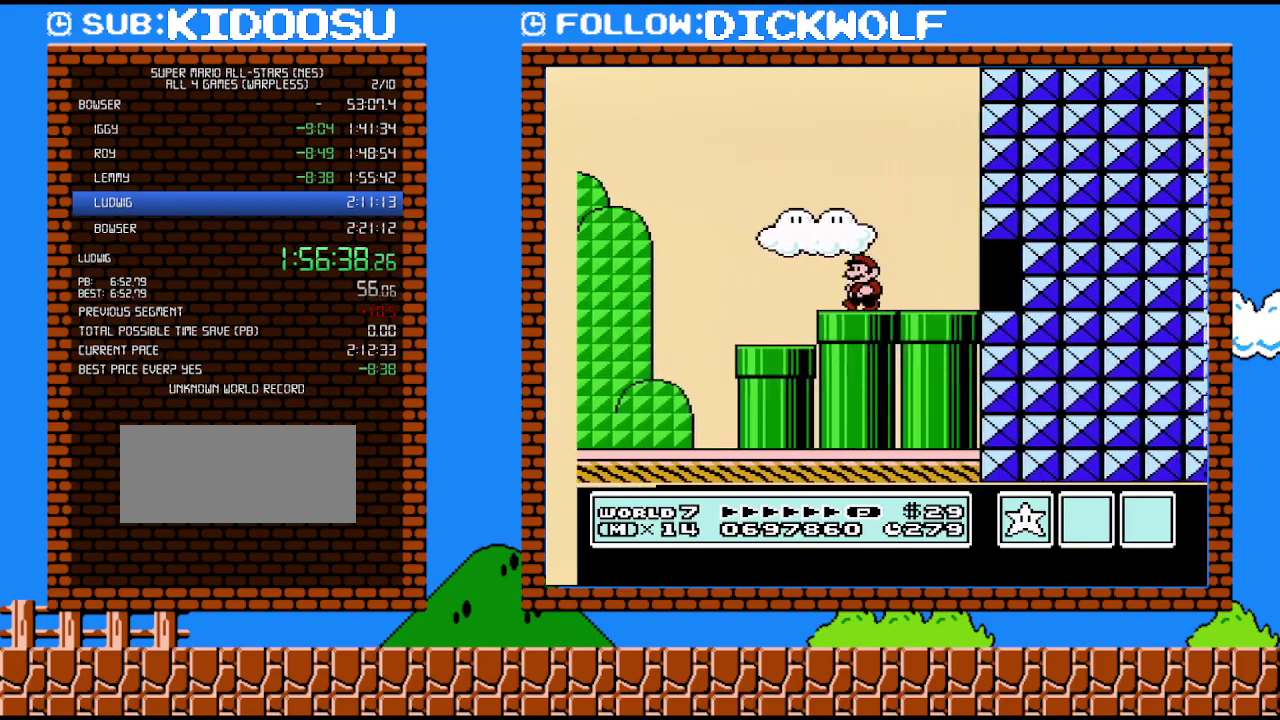
{"buttons": ["A", "B", "DPAD_RIGHT"], "events": [[100, "DPAD_LEFT", "up"], [167, "DPAD_RIGHT", "down"], [483, "A", "down"]]}
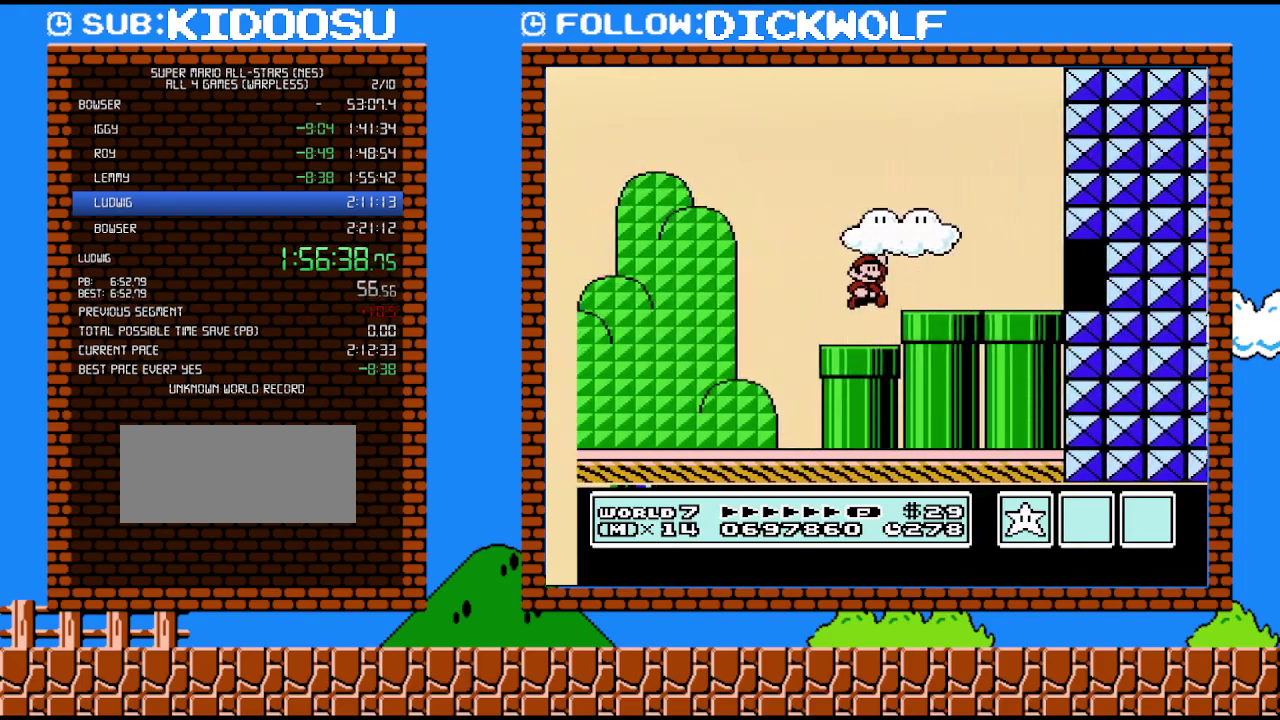
{"buttons": ["B", "DPAD_RIGHT"], "events": [[133, "A", "up"]]}